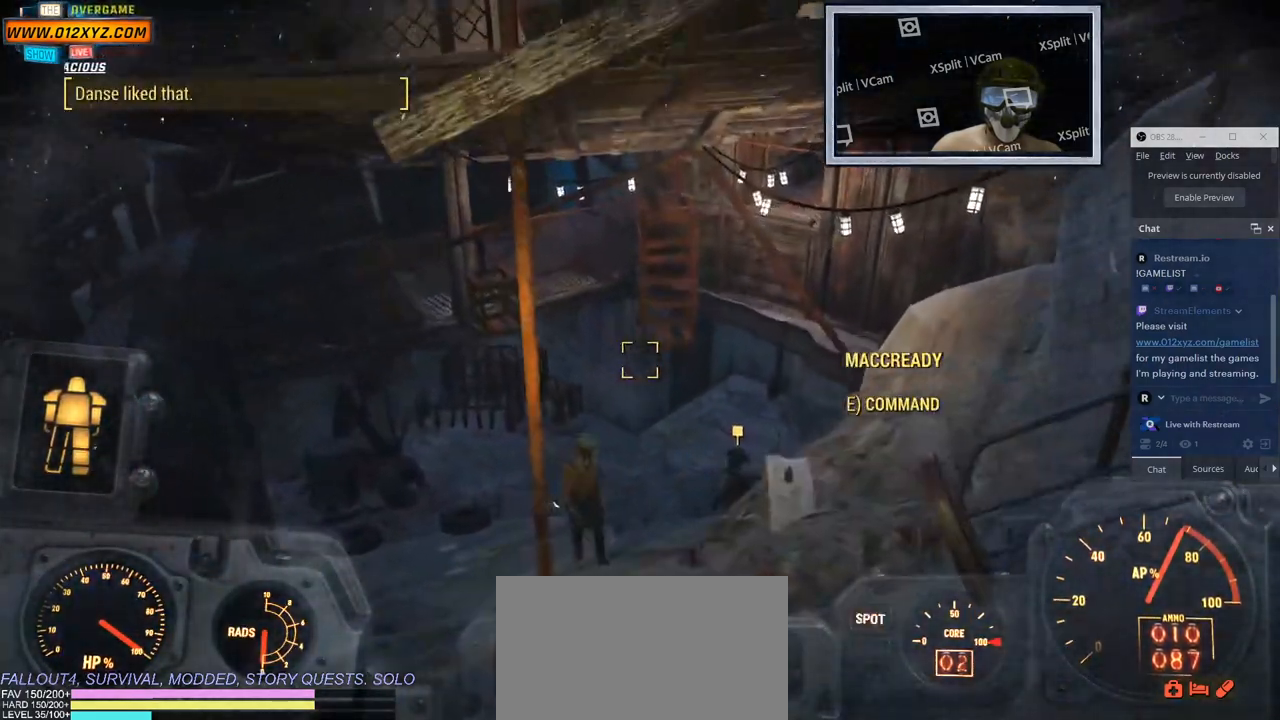
Gameplay with keyboard and mouse; each line is a JSON object with the keys and mouse buttons held at the frame after it. "events" lists presses ("down") and releases ("up") of "1", "2", "3", "4", "5", "a", "alt", "b", "c", "ctrl", "d", "e", "f", "g", "q", "r", "s", "shift", "space", "t", "tab", "v", "w", "x", "z", "mouse_left", "mouse_wheel", "mouse_right", "mouse_mb4" and "mouse_mb5" between this image and that frame as [ms after this image, input, new state], when the widget could be followed in between. "mouse_left", "mouse_wheel", "mouse_right", "mouse_mb4", "mouse_mb5" = the "left", "wheel", "right", "mb4", "mb5" buttons of the "mouse" list. No other keys are recorded. "wheel" means that the mouse wheel is clicked or scrolled. Not read: mouse_move.
{"keys": ["w"], "mouse": [], "events": [[267, "tab", "up"]]}
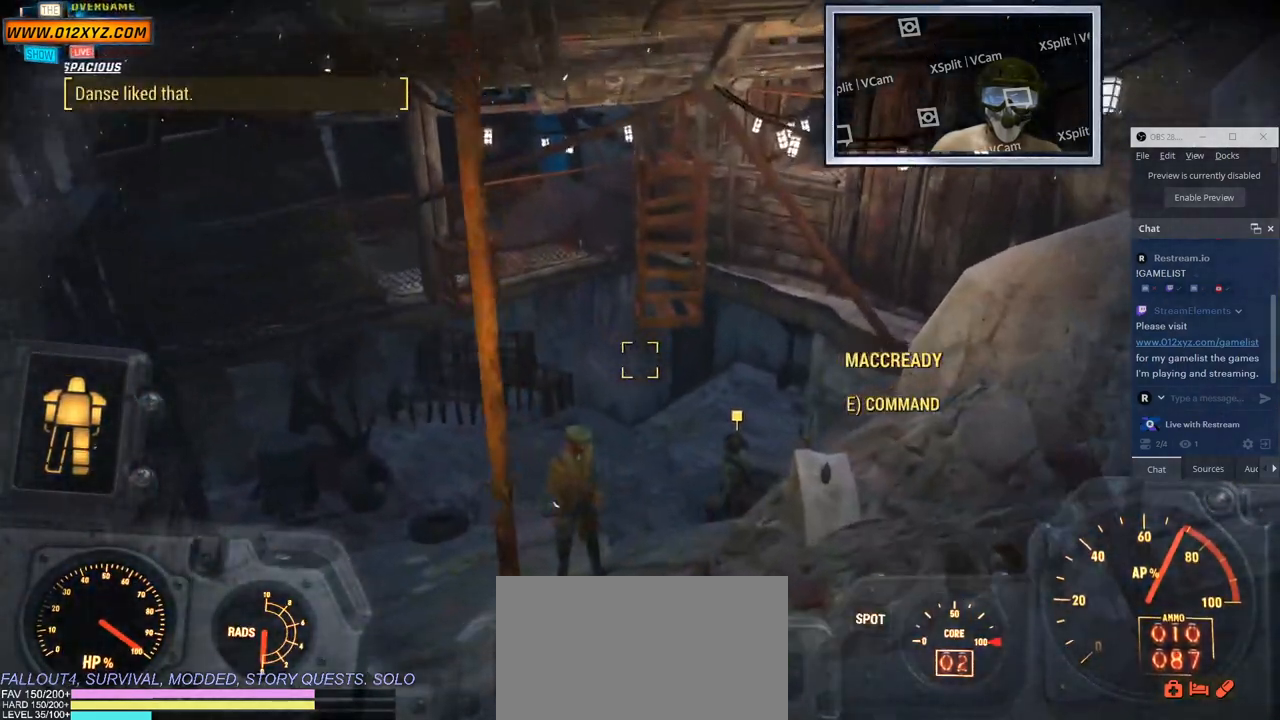
{"keys": ["w"], "mouse": [], "events": [[17, "g", "down"], [267, "g", "up"]]}
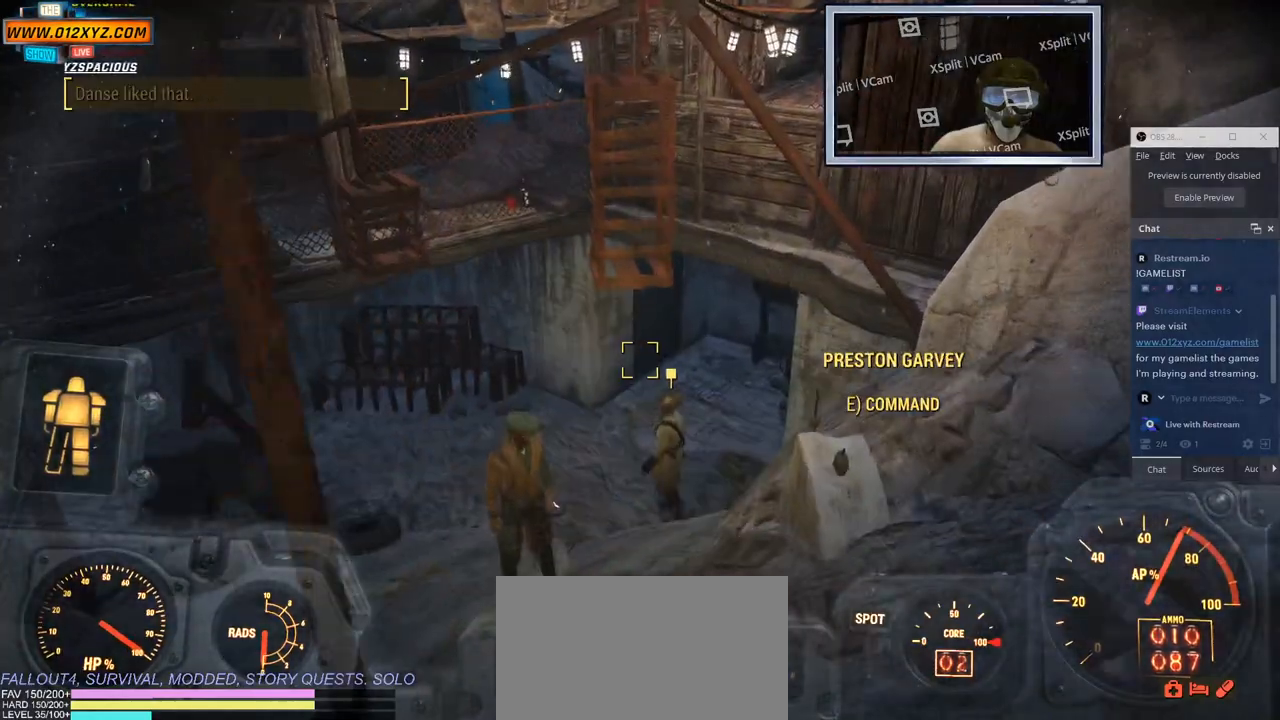
{"keys": ["w"], "mouse": [], "events": []}
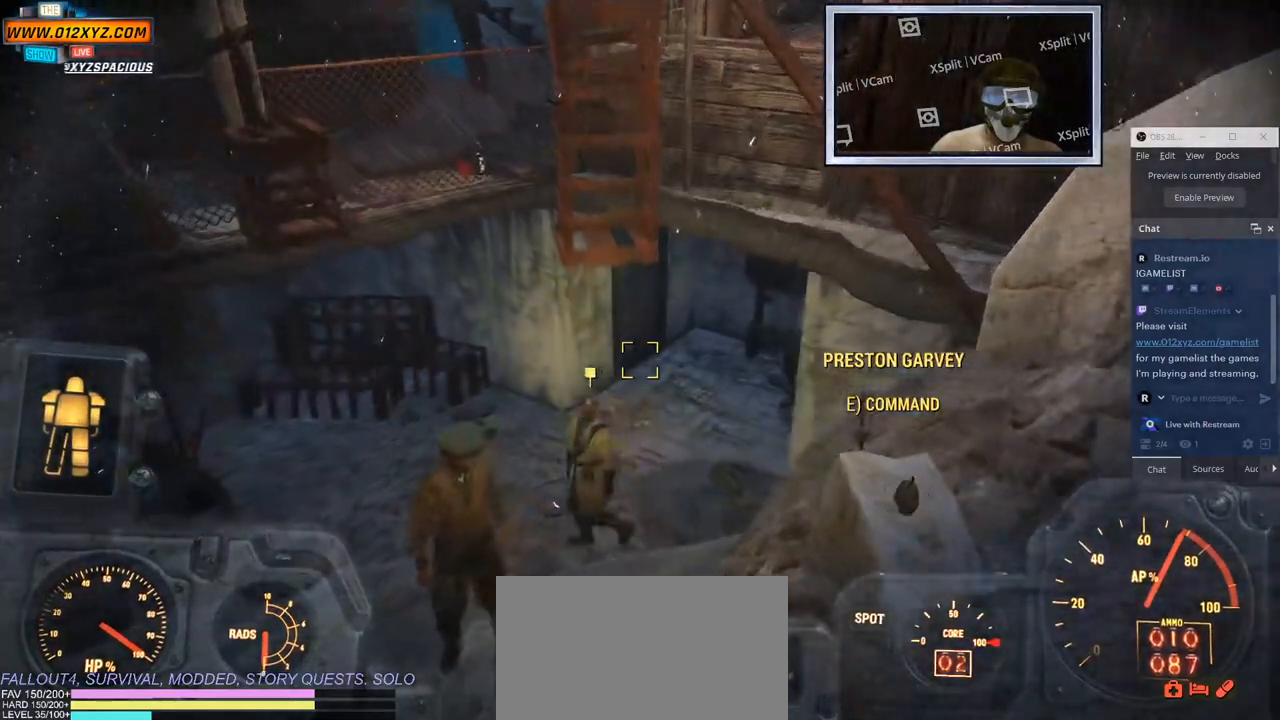
{"keys": ["w"], "mouse": [], "events": [[83, "mouse_right", "down"], [250, "mouse_right", "up"]]}
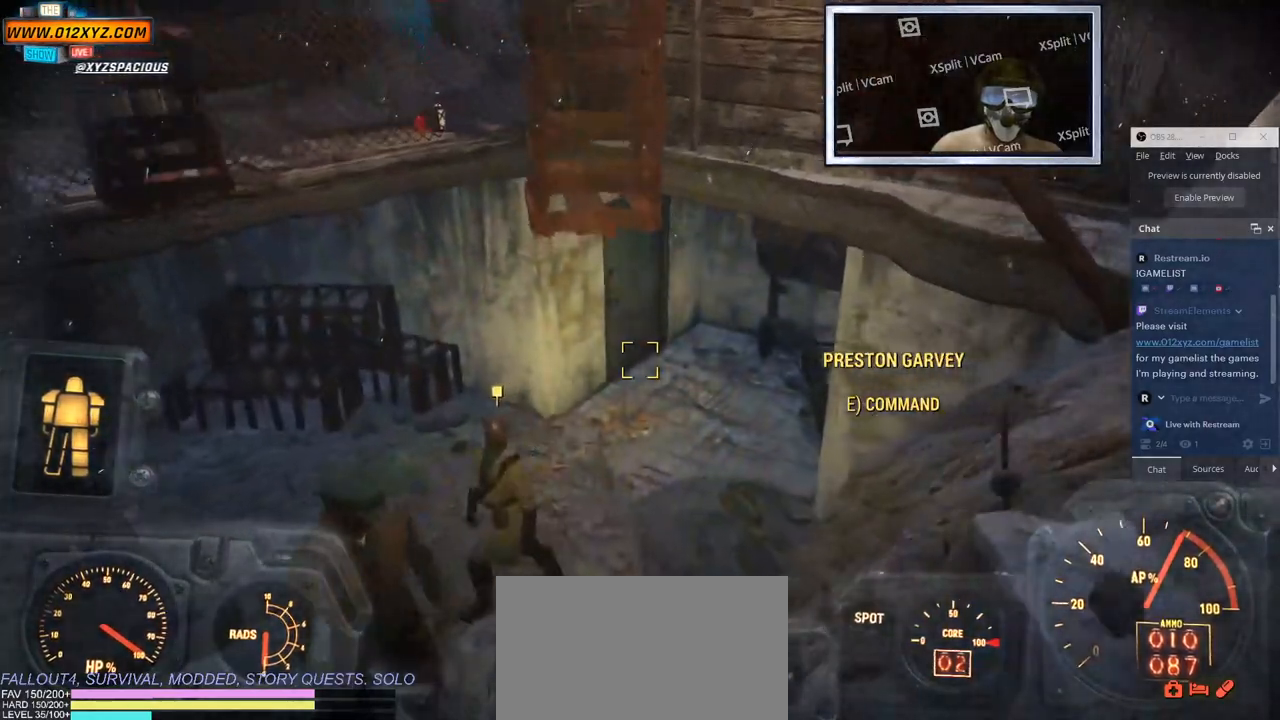
{"keys": ["w"], "mouse": [], "events": []}
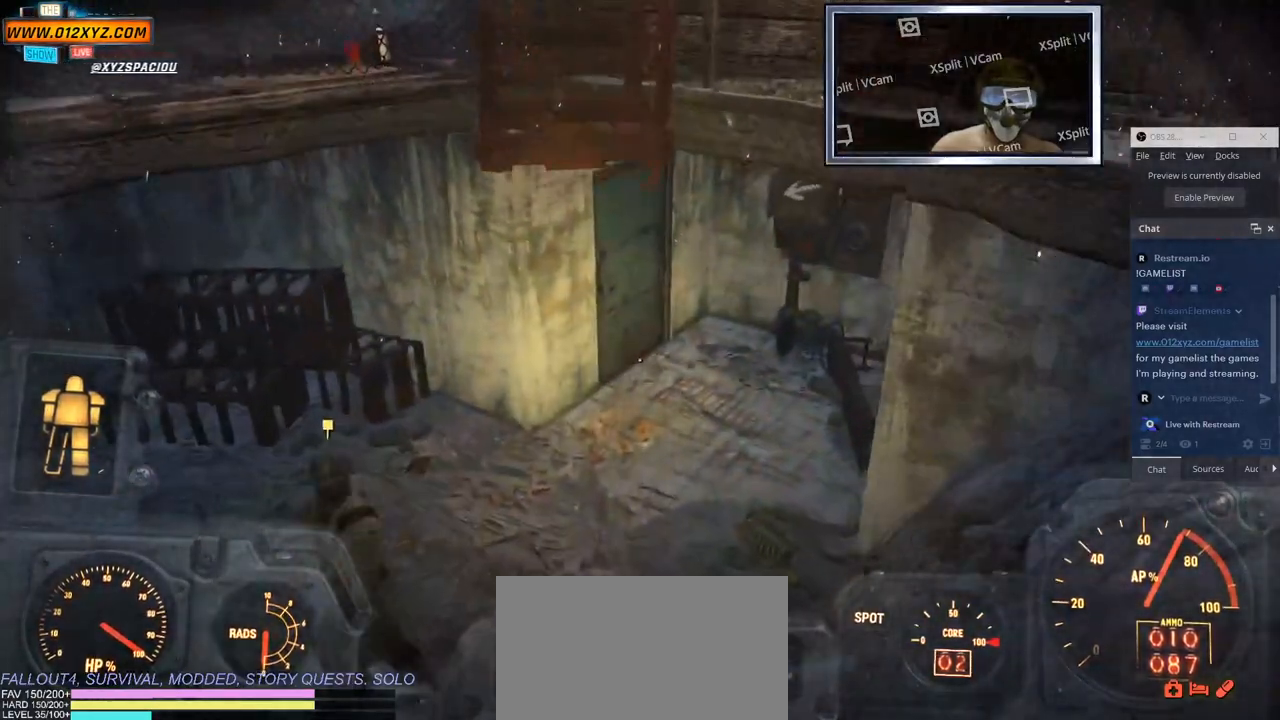
{"keys": ["1", "w"], "mouse": [], "events": [[317, "1", "down"]]}
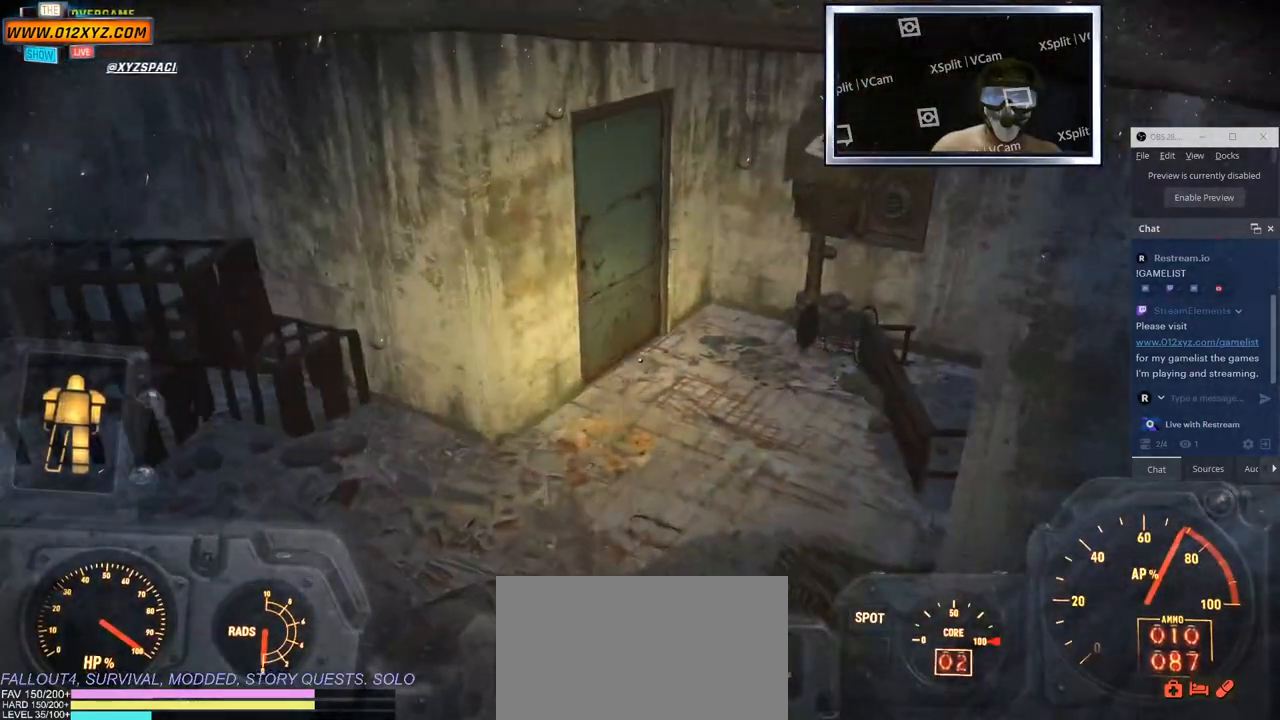
{"keys": ["w"], "mouse": [], "events": [[150, "1", "up"]]}
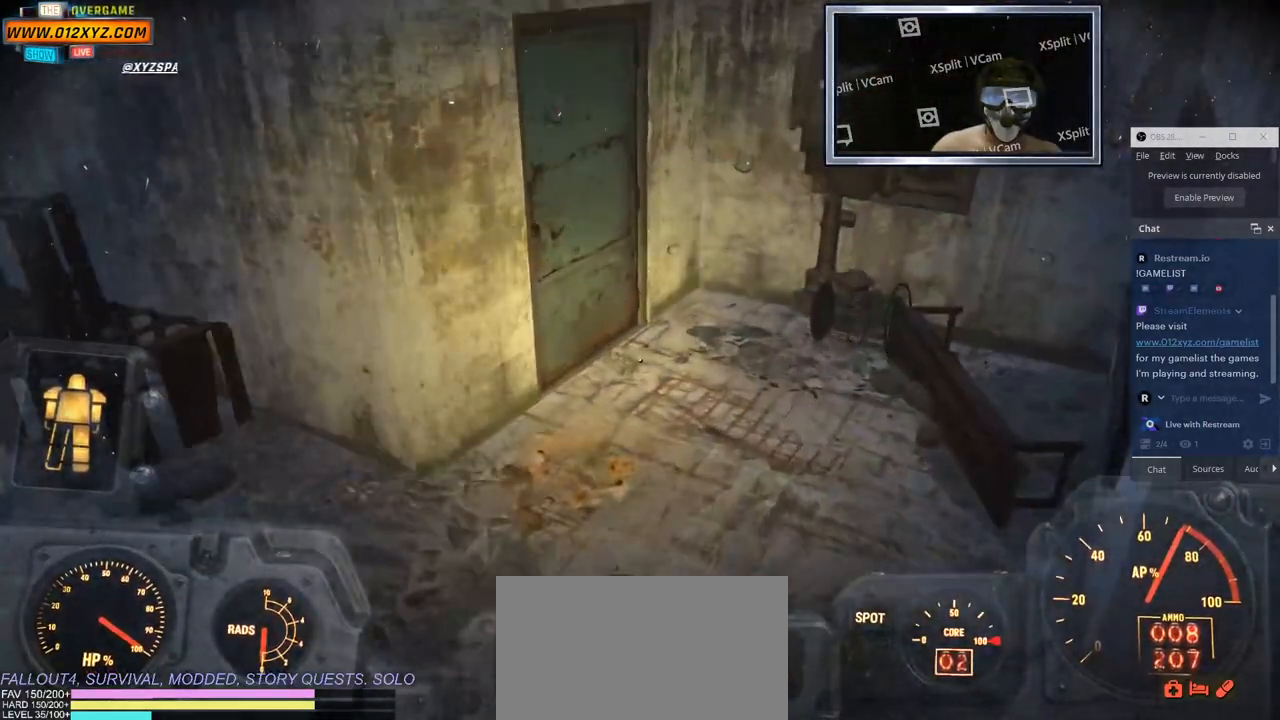
{"keys": ["w"], "mouse": [], "events": []}
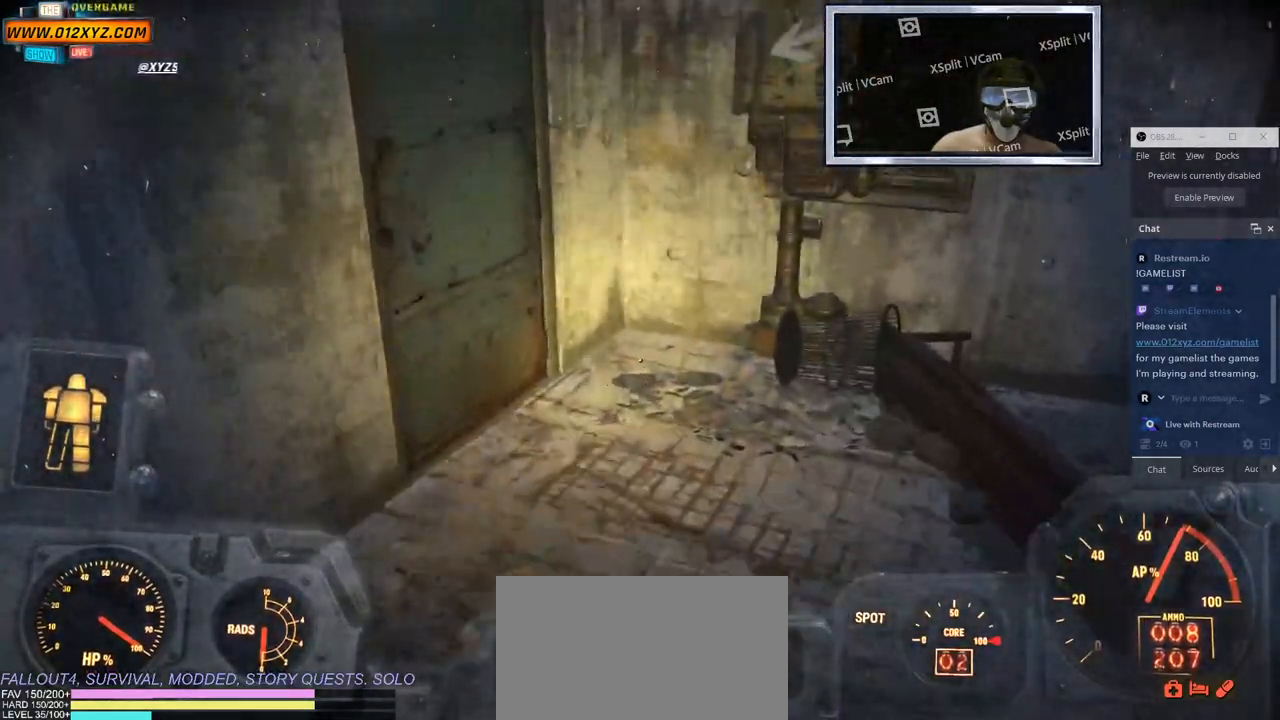
{"keys": ["w"], "mouse": [], "events": []}
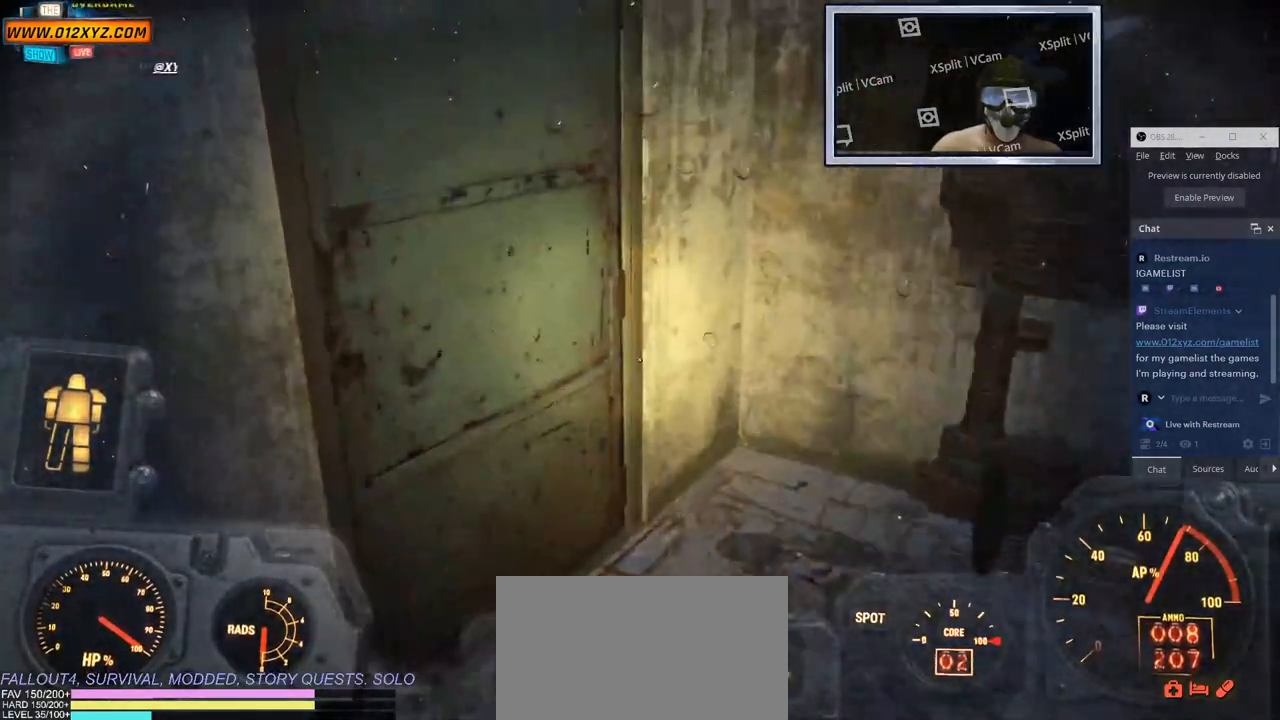
{"keys": ["e"], "mouse": [], "events": [[400, "e", "down"], [450, "w", "up"]]}
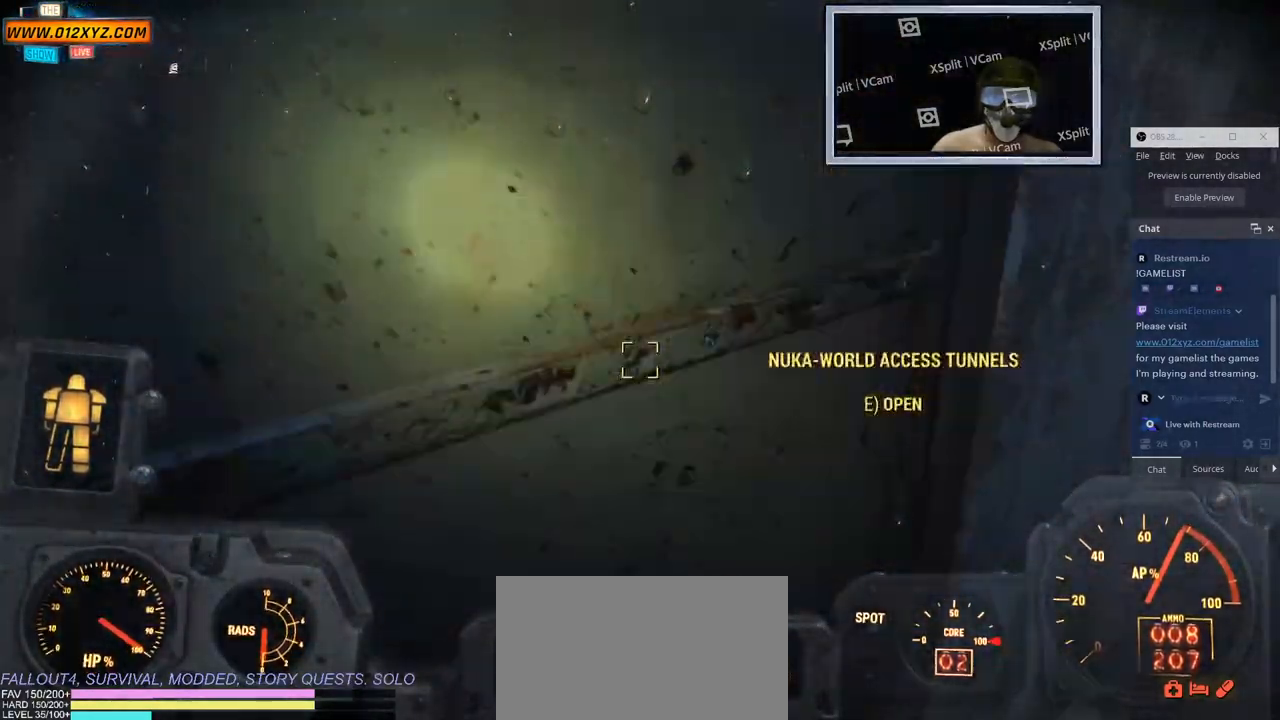
{"keys": [], "mouse": [], "events": [[67, "e", "up"]]}